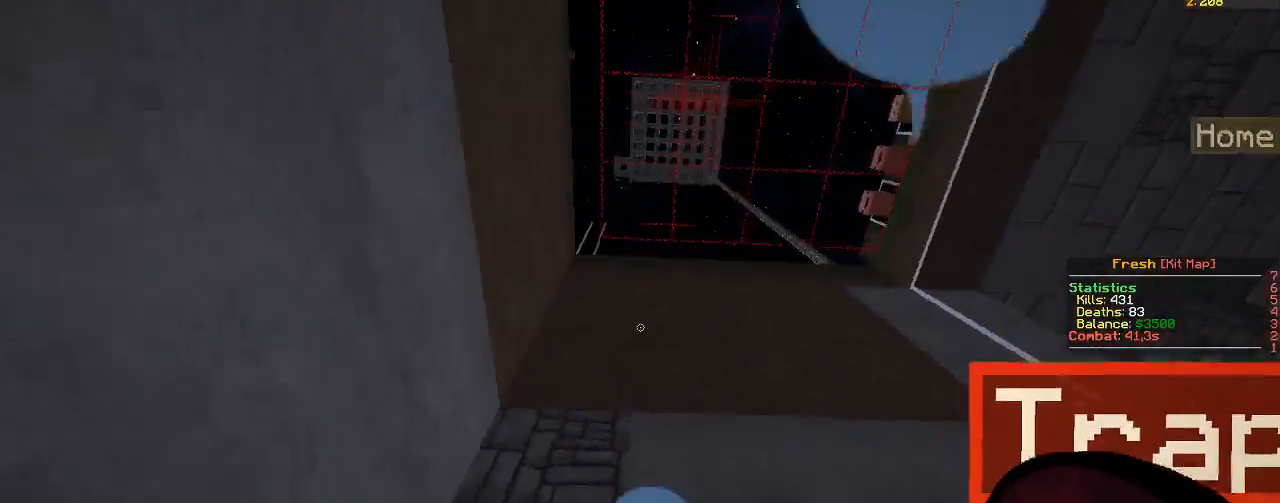
Gameplay with keyboard and mouse; each line is a JSON object with the keys and mouse buttons held at the frame after it. "events" lists presses ("down") and releases ("up") of "a", "d", "s", "w", "mouse_left" and "mouse_right" between this image and that frame as [ms after this image, input, new state], when the widget could be followed in between. "mouse_left", "mouse_right" = the "left", "right" buttons of the "mouse" list. No other keys are recorded. Fast repeated clicks can show as one long hold. Mouse movement is not recorded.
{"keys": ["d", "w"], "mouse": [], "events": [[100, "w", "down"], [350, "d", "down"]]}
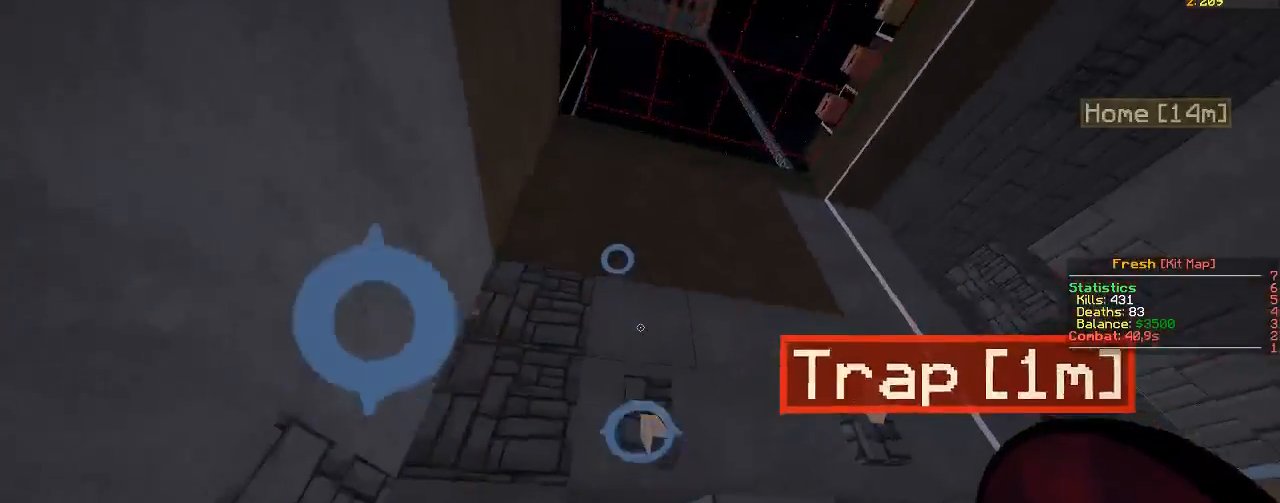
{"keys": ["d", "w"], "mouse": [], "events": []}
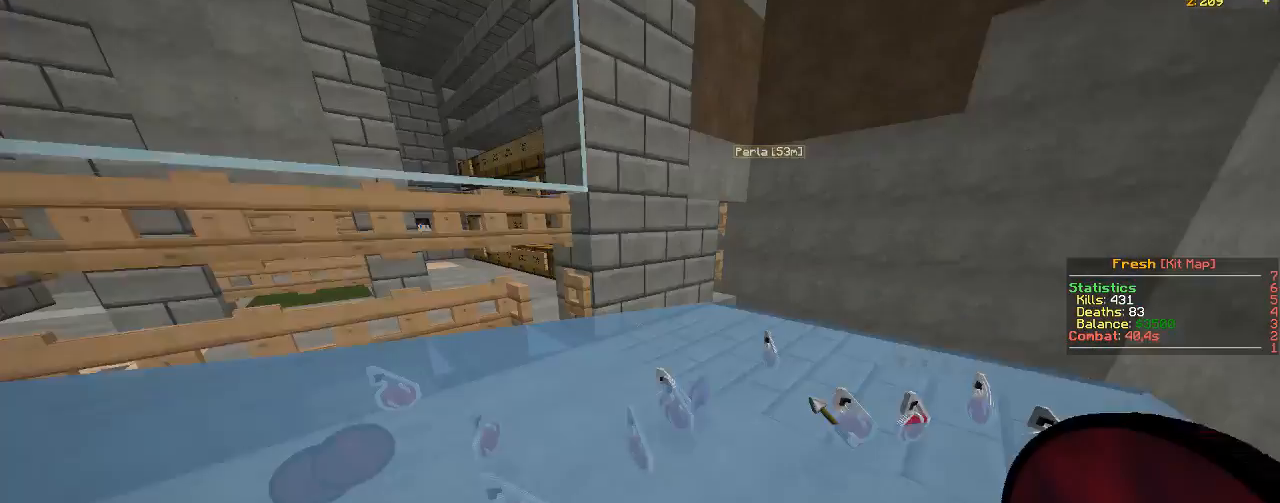
{"keys": ["a", "w"], "mouse": [], "events": [[17, "d", "up"], [400, "a", "down"]]}
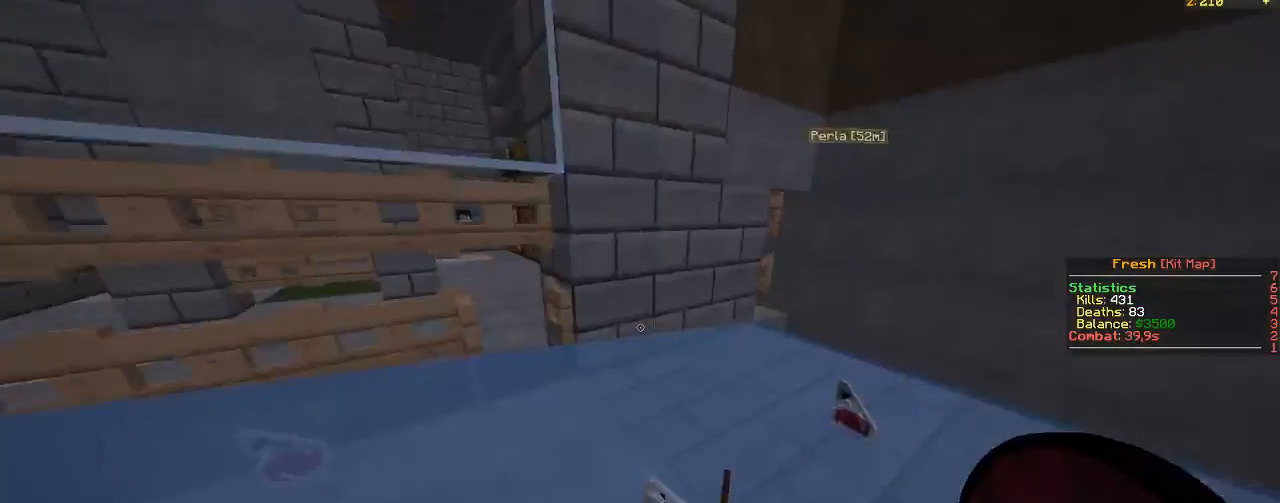
{"keys": ["a", "w"], "mouse": [], "events": []}
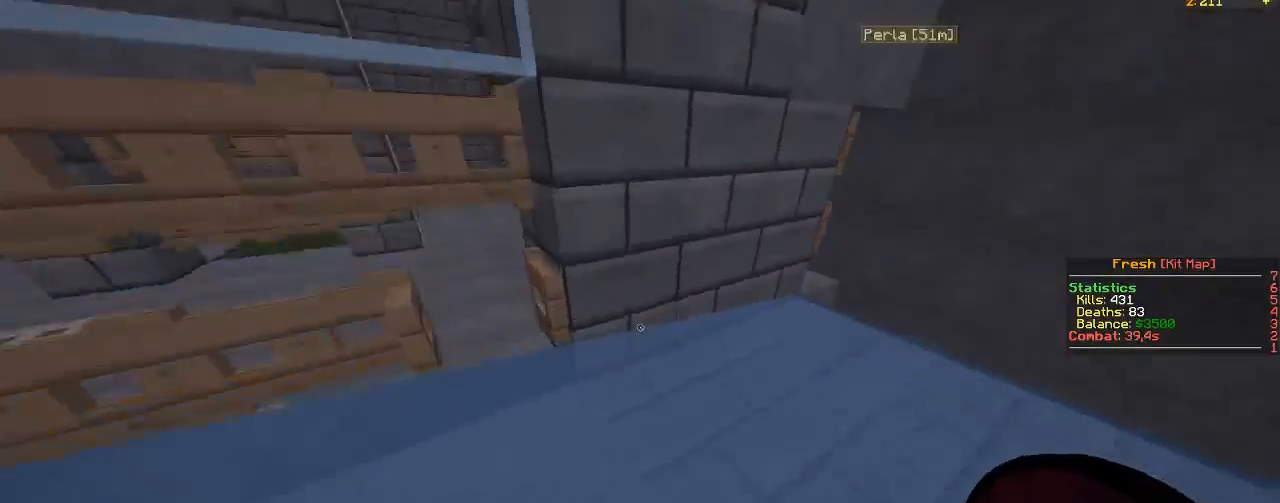
{"keys": ["a", "w"], "mouse": [], "events": [[350, "w", "up"], [483, "w", "down"]]}
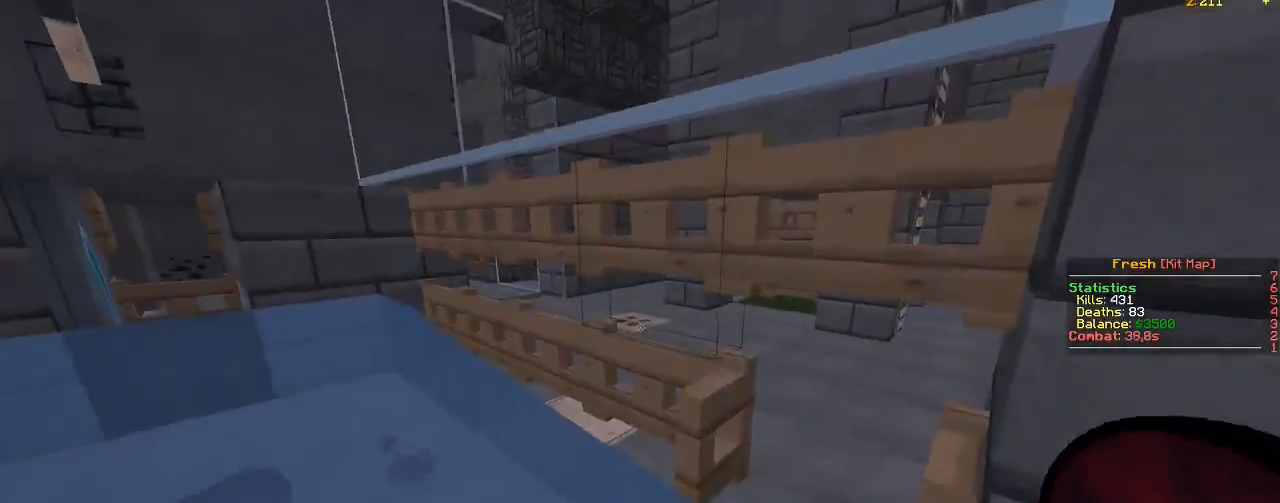
{"keys": ["w"], "mouse": [], "events": [[217, "a", "up"]]}
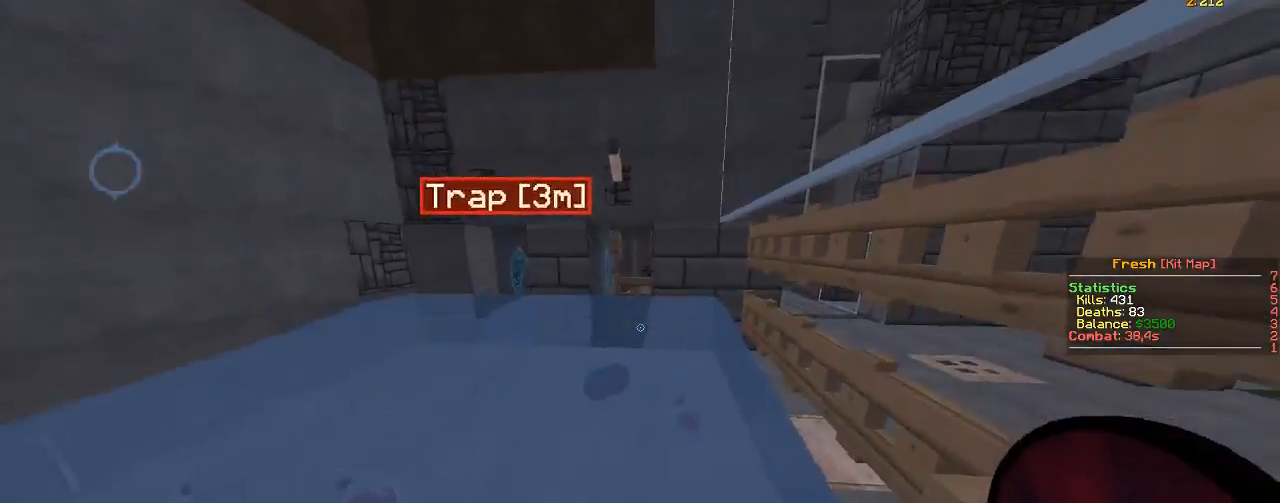
{"keys": ["d", "w"], "mouse": [], "events": [[450, "d", "down"]]}
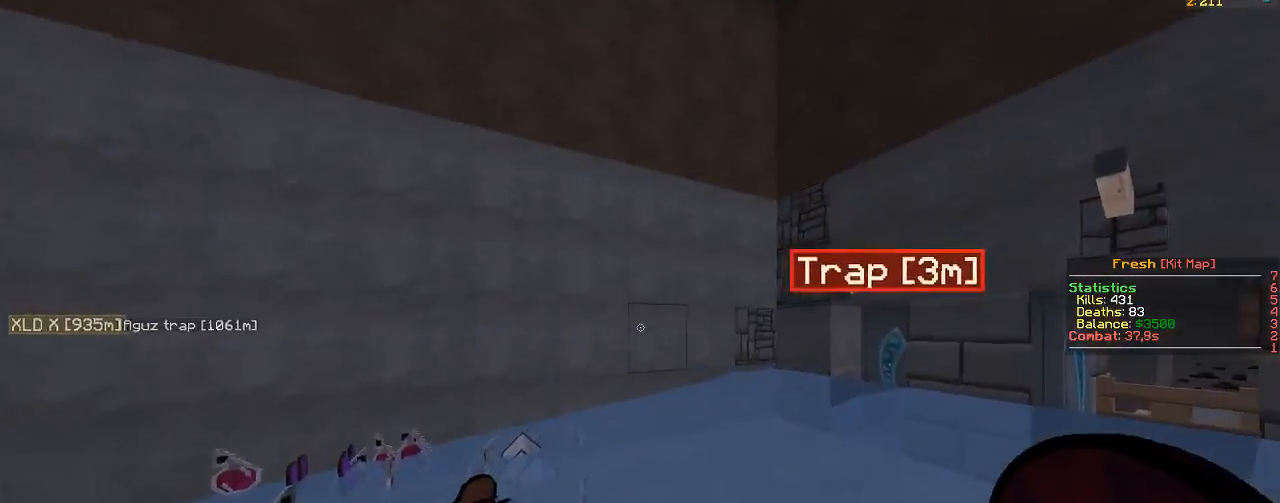
{"keys": ["d", "w"], "mouse": [], "events": []}
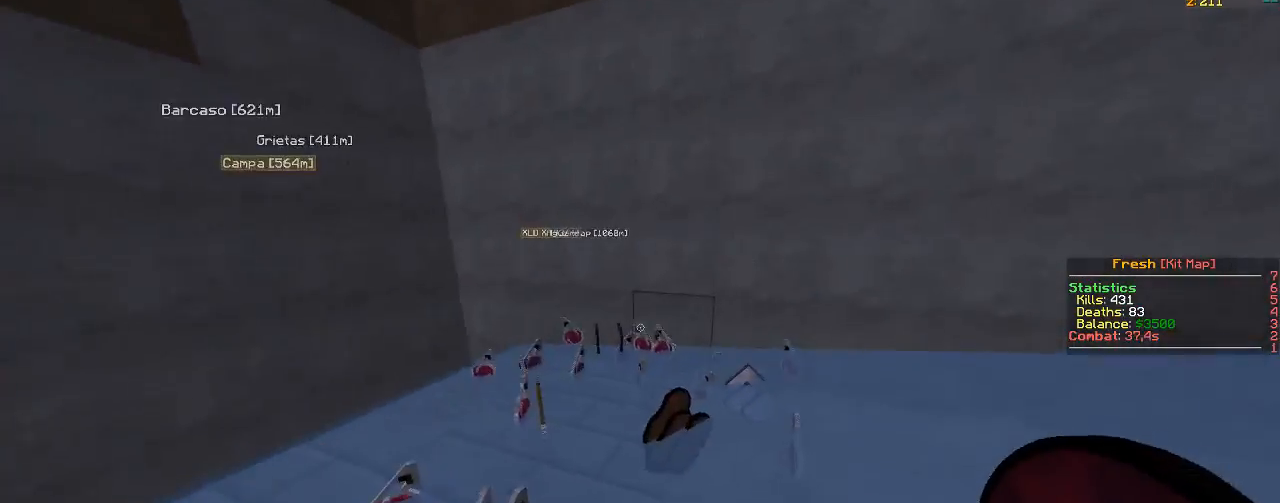
{"keys": ["d", "w"], "mouse": [], "events": []}
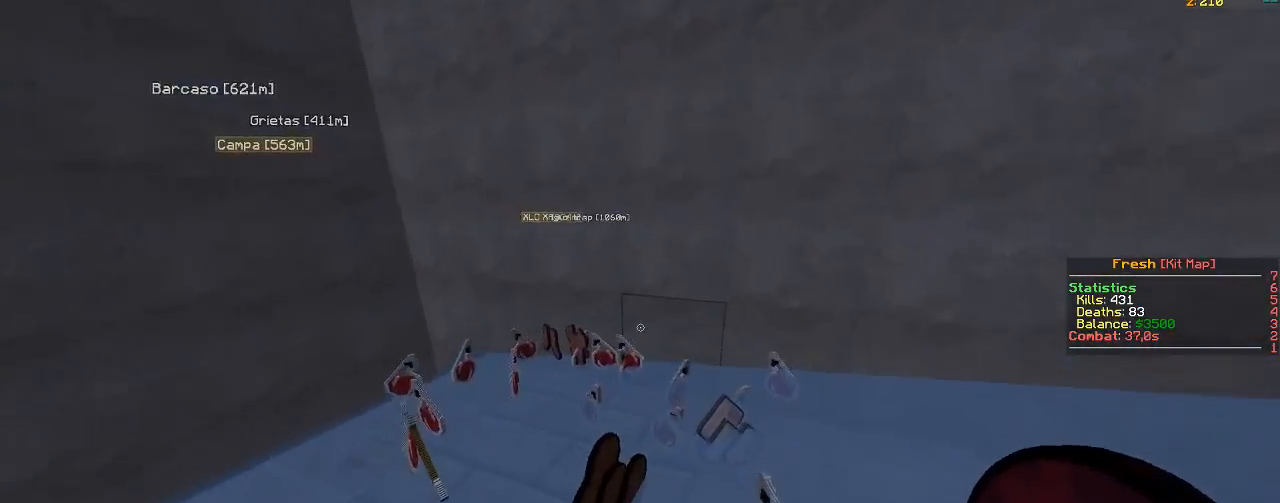
{"keys": ["d", "w"], "mouse": [], "events": []}
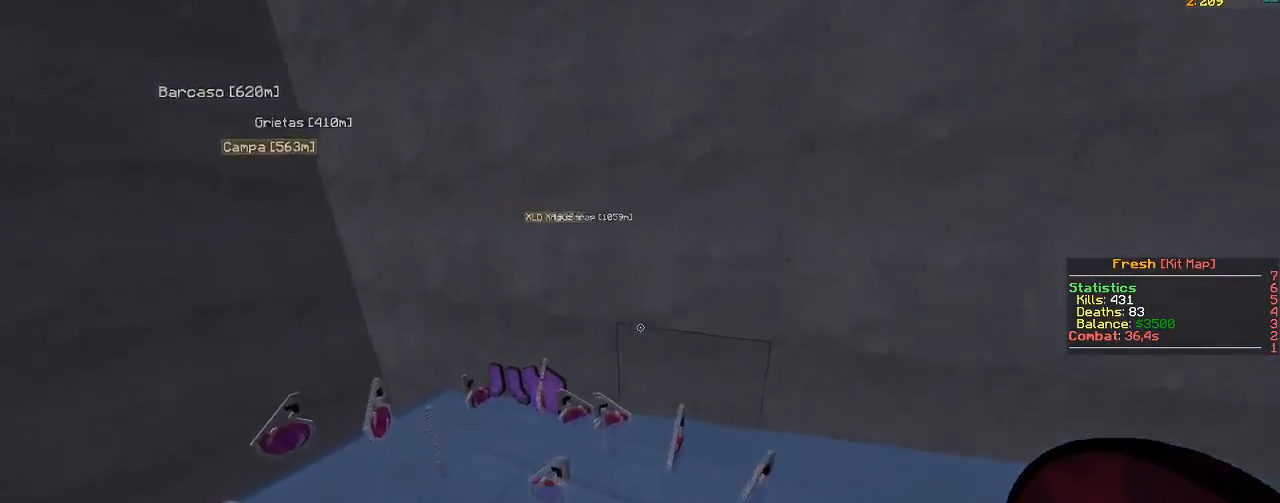
{"keys": ["d", "w"], "mouse": [], "events": []}
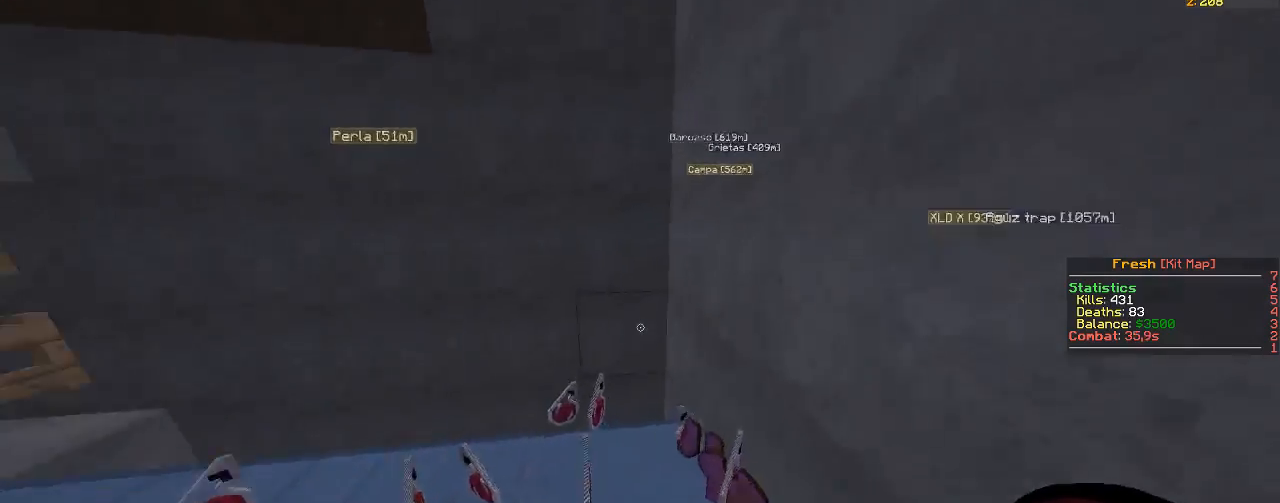
{"keys": ["d", "w"], "mouse": [], "events": []}
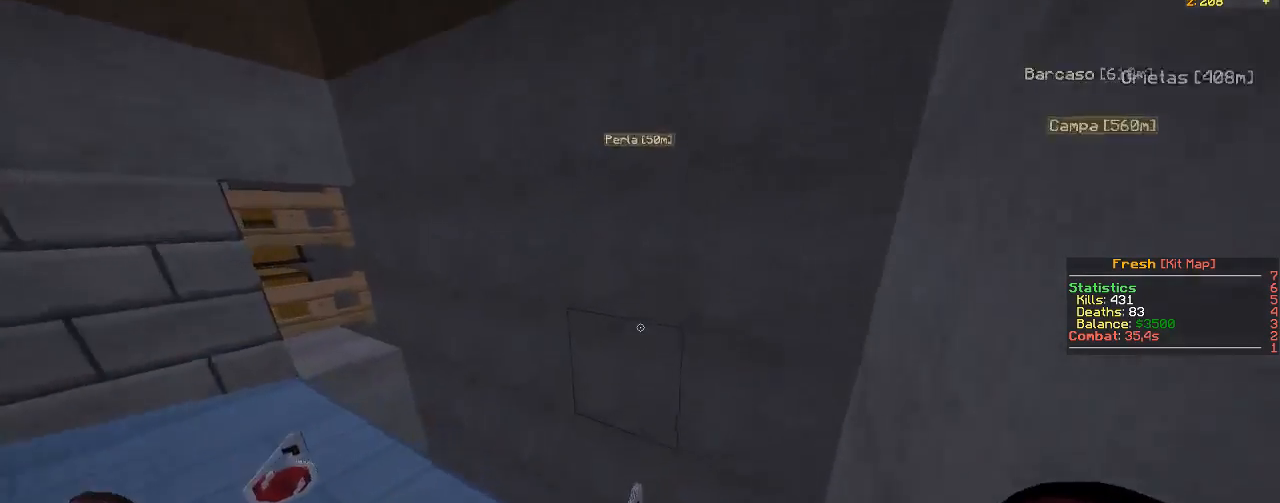
{"keys": ["d", "w"], "mouse": [], "events": []}
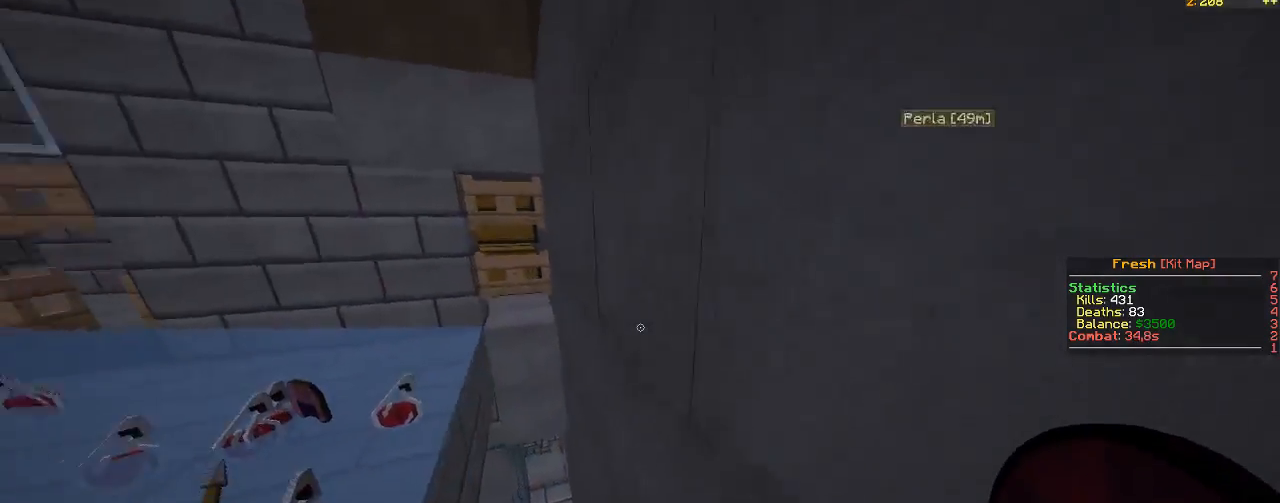
{"keys": [], "mouse": [], "events": [[17, "d", "up"], [267, "w", "up"]]}
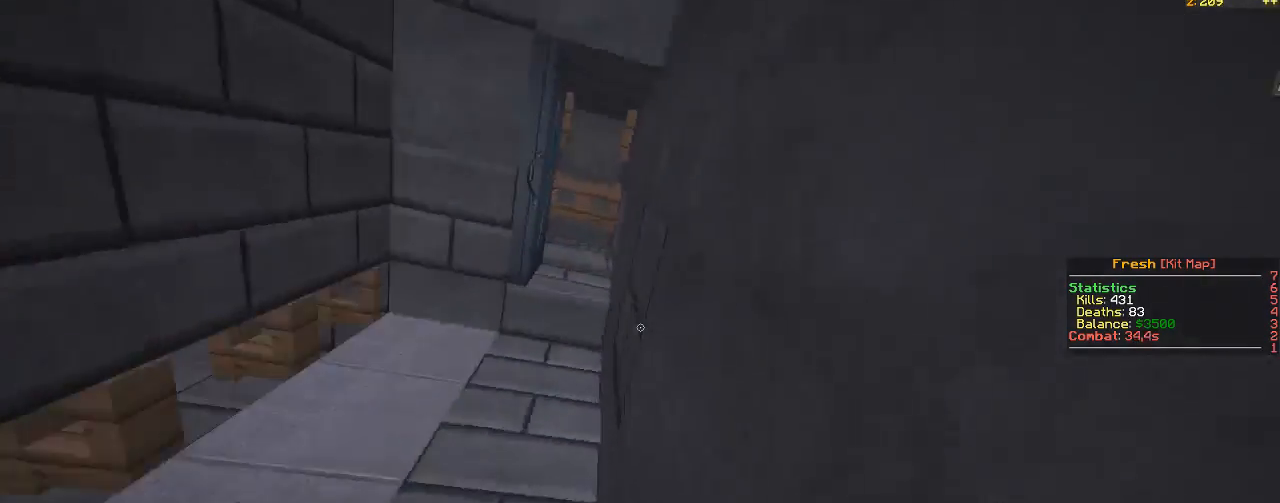
{"keys": ["w"], "mouse": [], "events": [[200, "w", "down"]]}
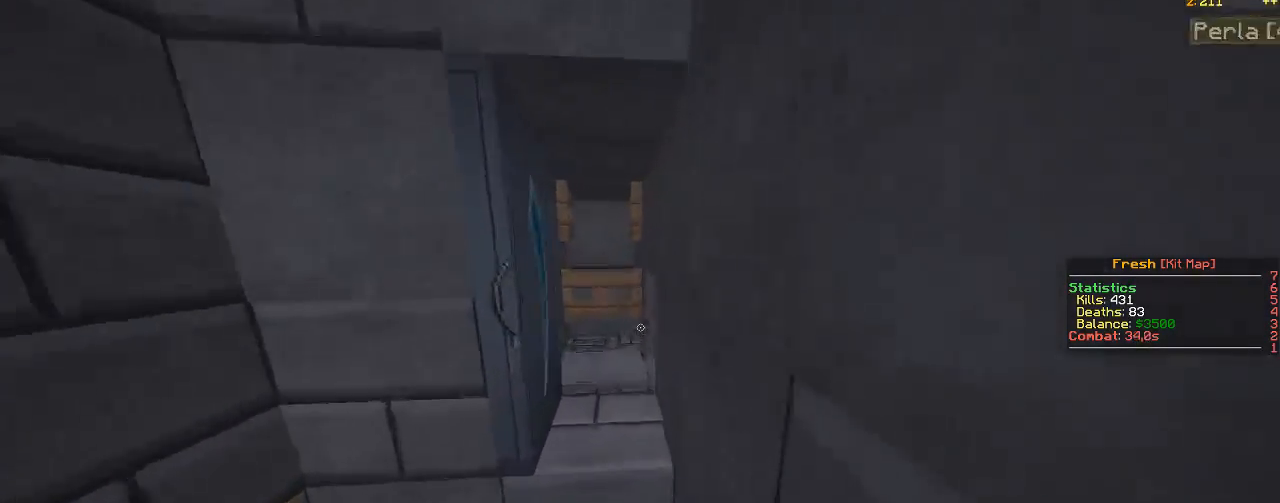
{"keys": ["w"], "mouse": [], "events": [[350, "mouse_right", "down"], [483, "mouse_right", "up"]]}
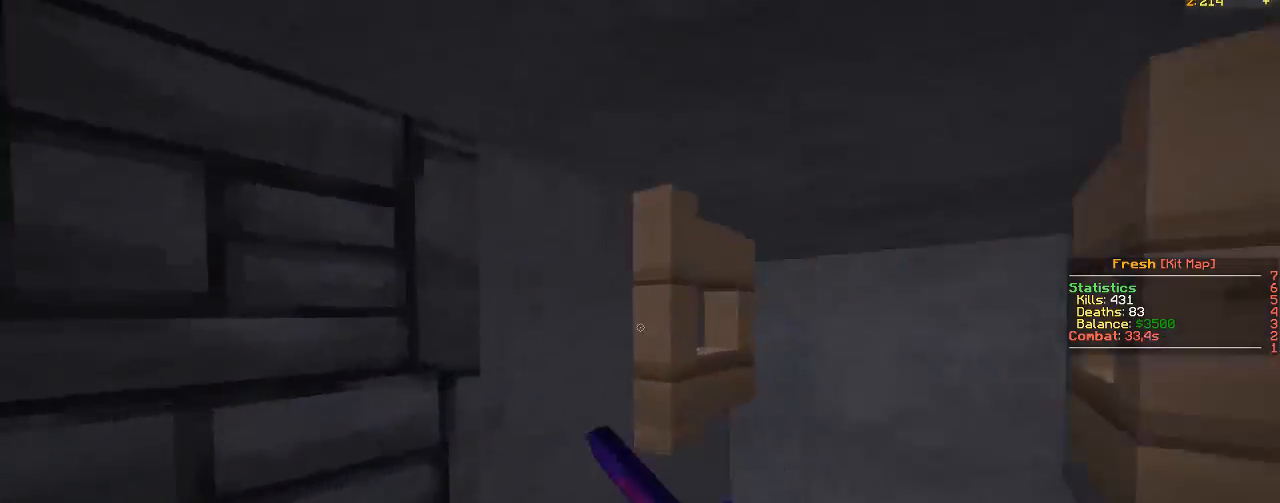
{"keys": ["s"], "mouse": [], "events": [[67, "w", "up"], [100, "s", "down"]]}
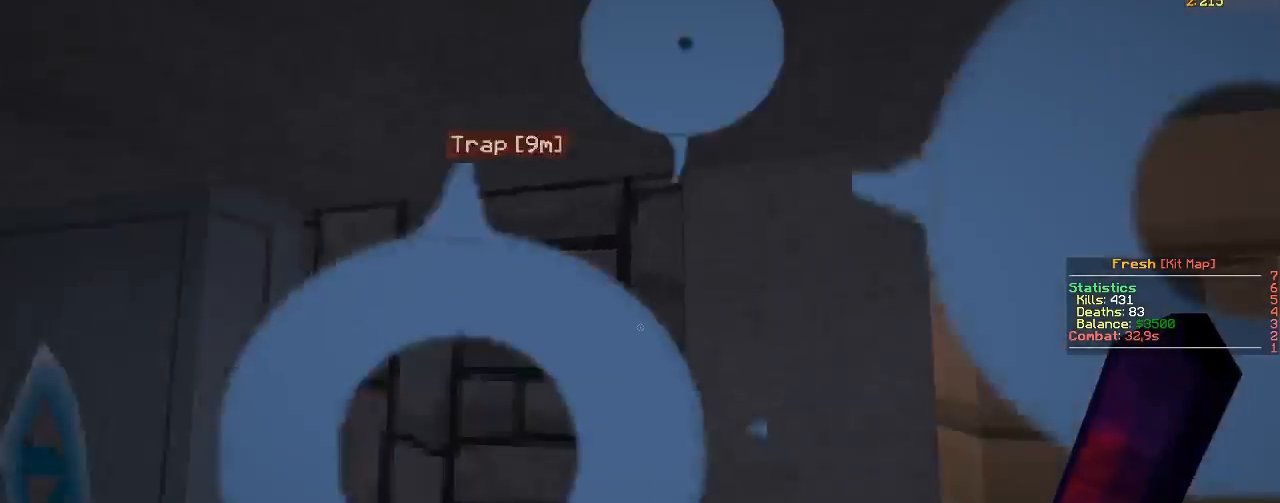
{"keys": ["d", "s"], "mouse": [], "events": [[17, "d", "down"]]}
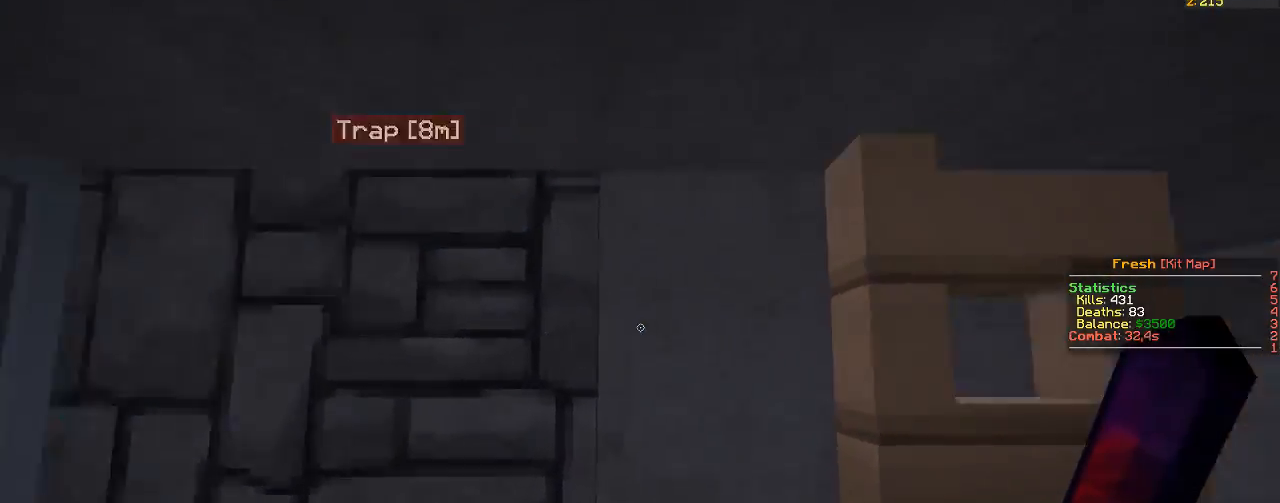
{"keys": ["d", "w"], "mouse": [], "events": [[17, "s", "up"], [250, "w", "down"], [283, "mouse_right", "down"], [417, "mouse_right", "up"]]}
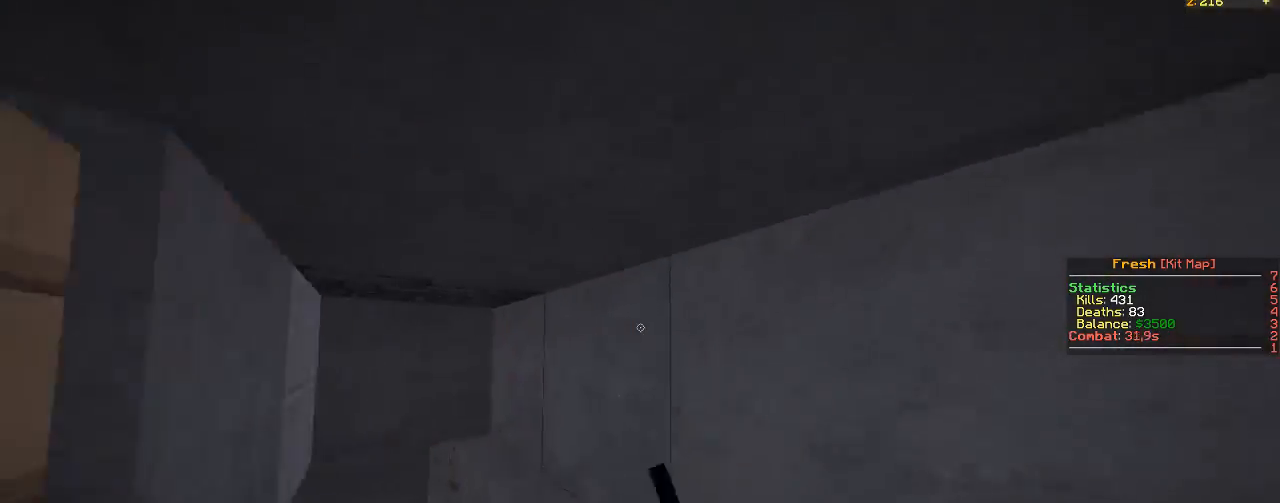
{"keys": [], "mouse": [], "events": [[133, "w", "up"], [217, "s", "down"], [317, "d", "up"], [350, "d", "down"], [367, "d", "up"], [400, "s", "up"]]}
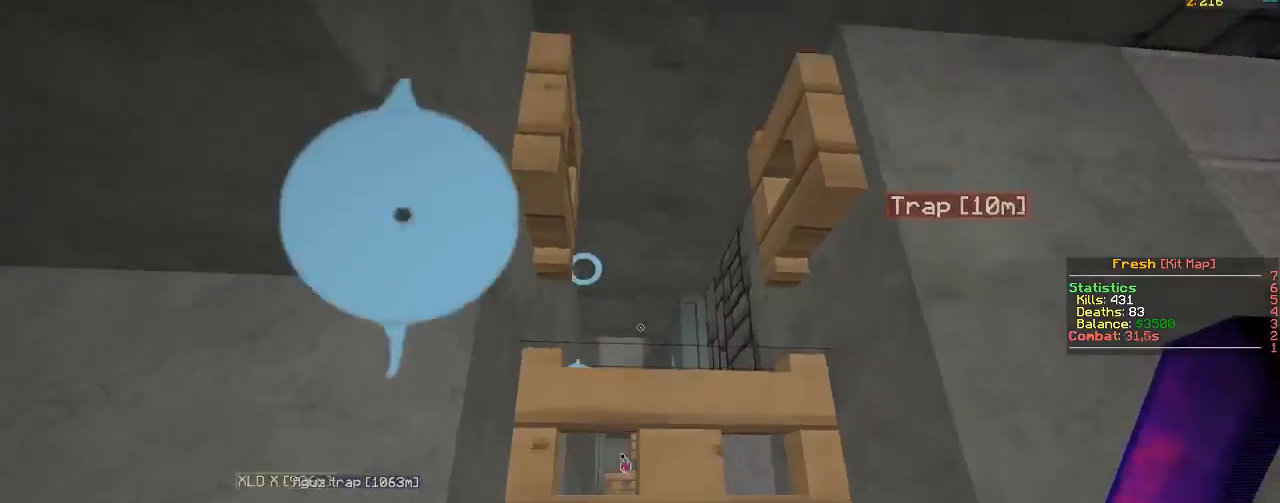
{"keys": ["d", "w"], "mouse": [], "events": [[133, "mouse_right", "down"], [217, "w", "down"], [250, "w", "up"], [267, "mouse_right", "up"], [267, "w", "down"], [400, "d", "down"]]}
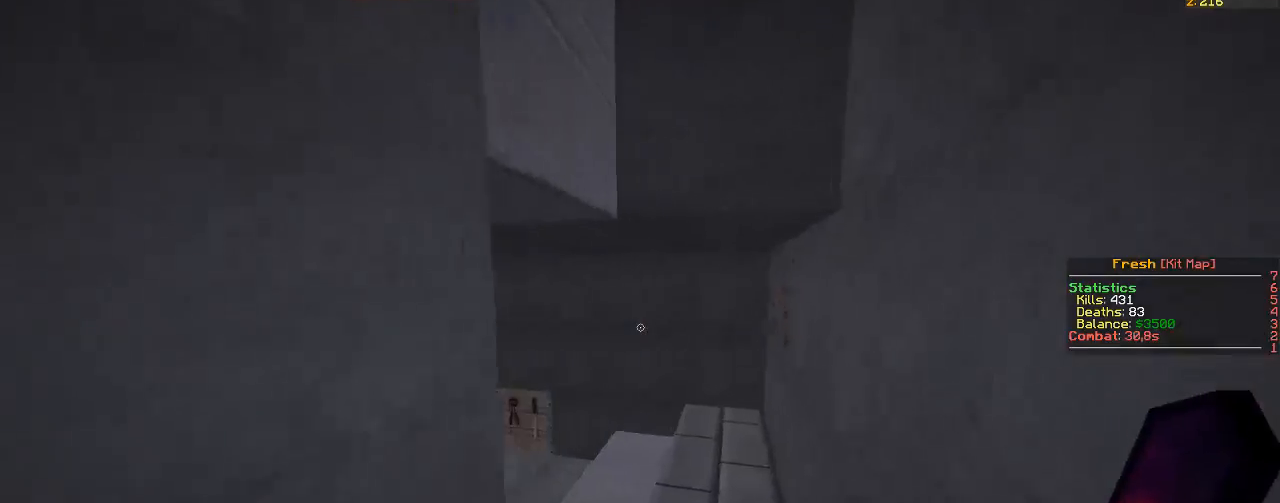
{"keys": ["w"], "mouse": [], "events": [[117, "d", "up"]]}
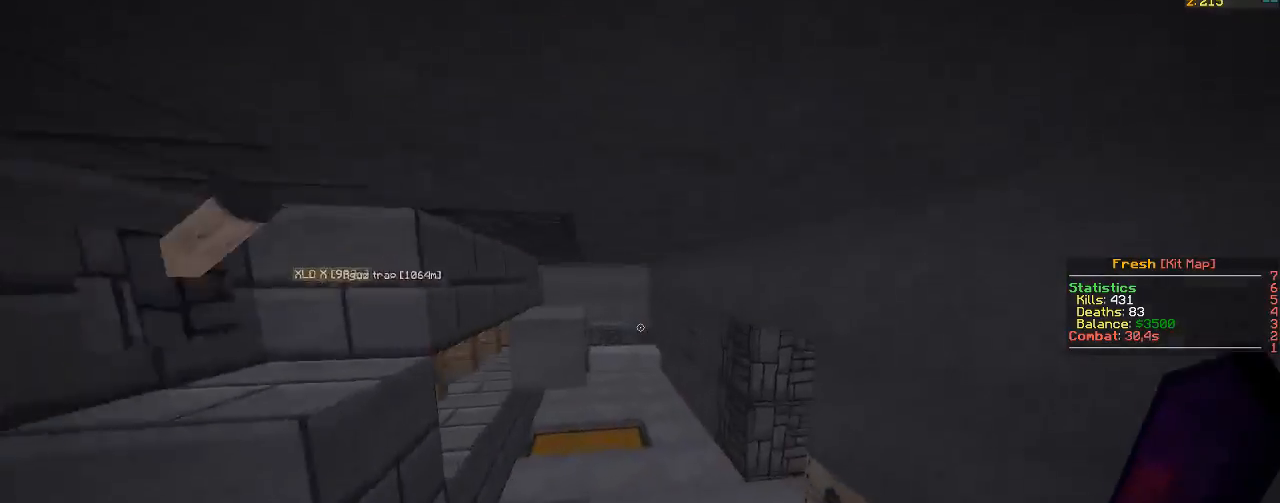
{"keys": ["d", "w"], "mouse": [], "events": [[400, "d", "down"]]}
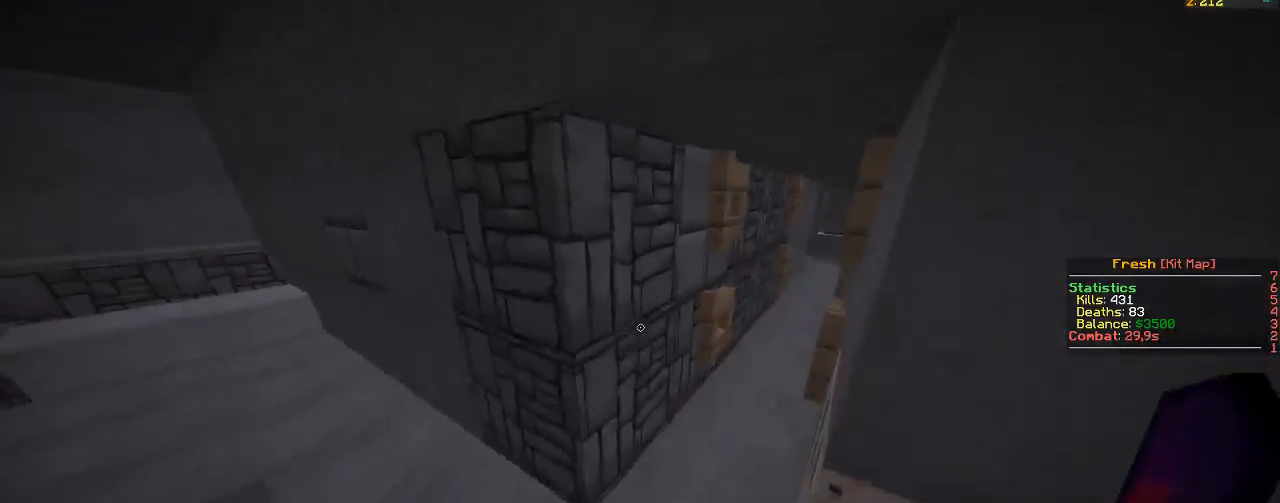
{"keys": ["w"], "mouse": [], "events": [[167, "d", "up"]]}
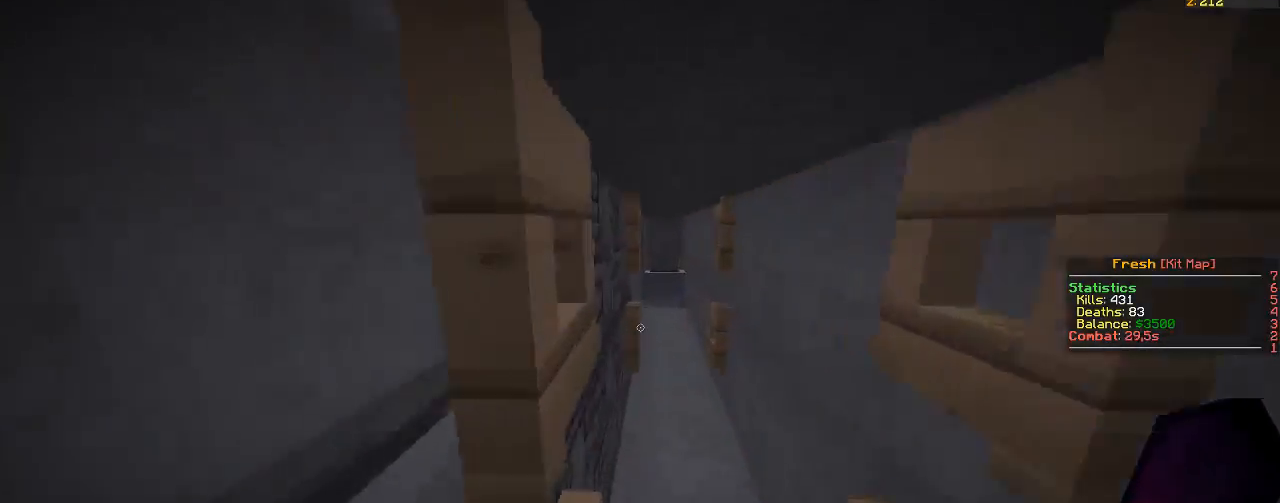
{"keys": ["w"], "mouse": [], "events": []}
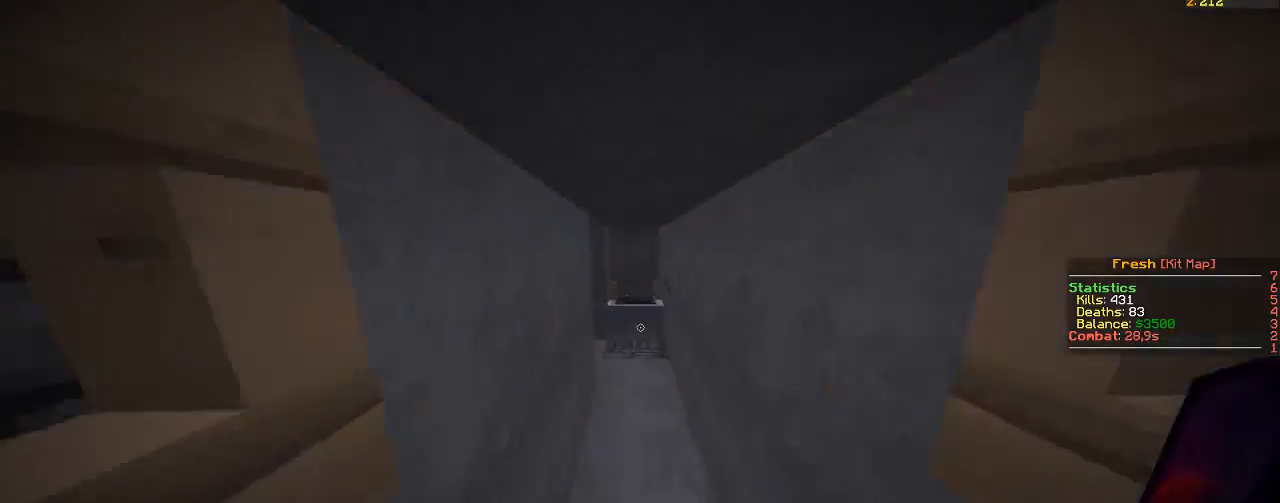
{"keys": ["w"], "mouse": [], "events": []}
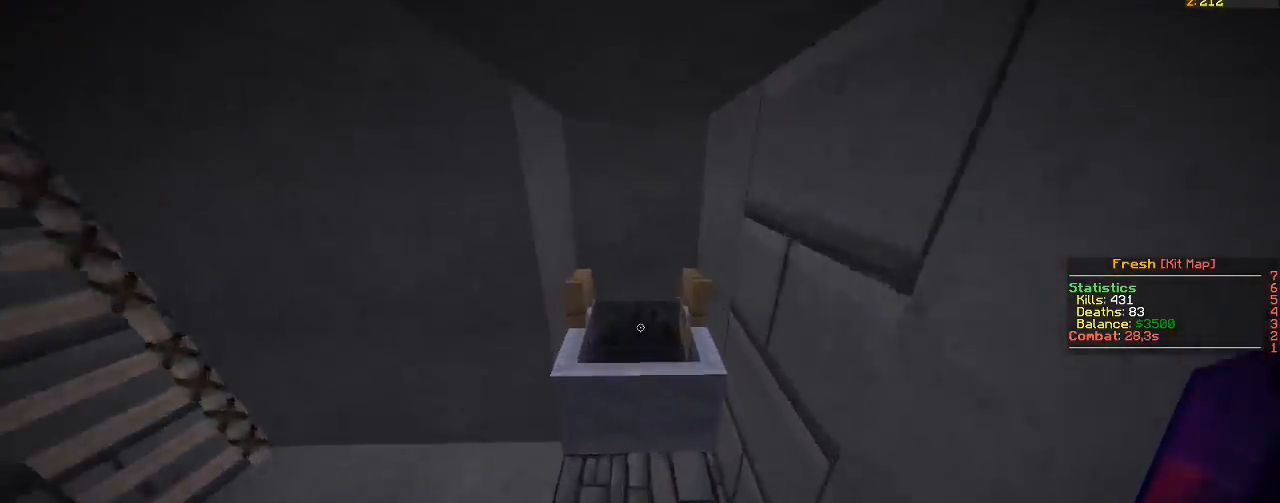
{"keys": ["w"], "mouse": ["right"], "events": [[133, "mouse_right", "down"]]}